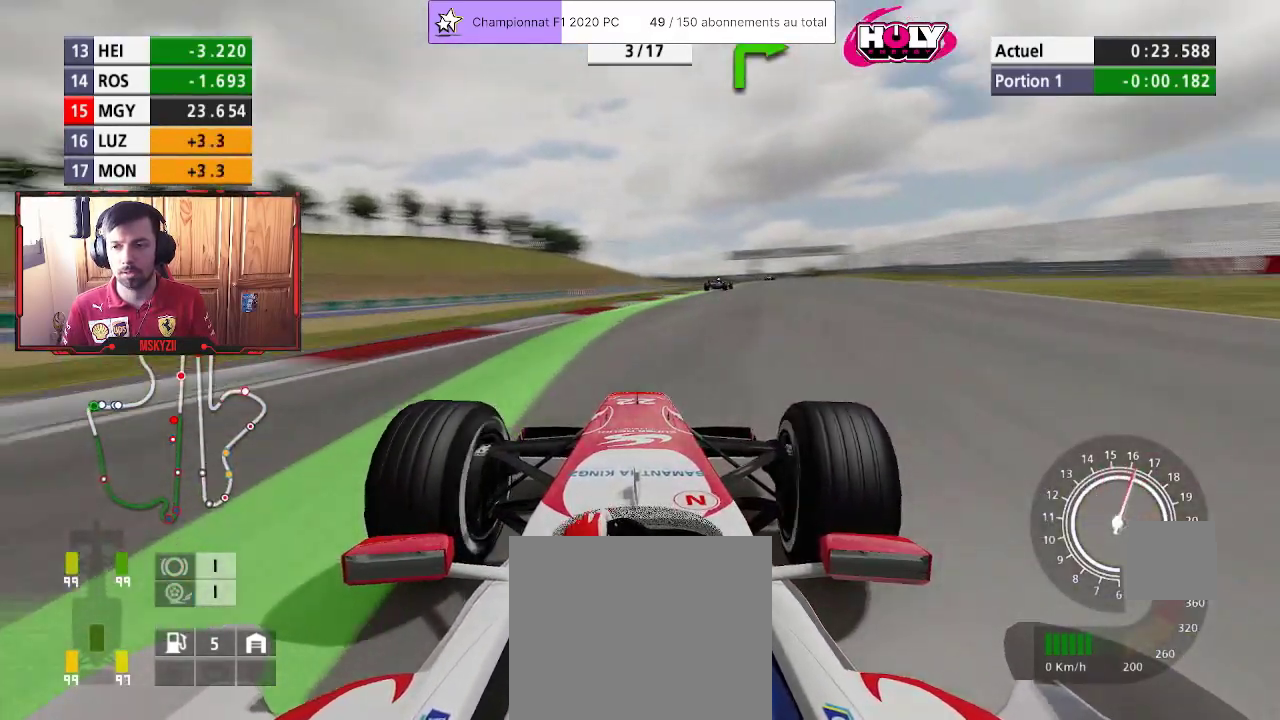
Gameplay with a controller (PlayStation layout); each line is a JSON object with the inputs held at the frame after it (dt_ms = milliseconds from this image to that frame). "events" lists button and stick changes between this image and that frame as [ms after this image, input, new state], when the widget could be followed in between. Not read: R3.
{"dt_ms": 500, "buttons": ["L3"], "left_stick": "up-left", "right_stick": "center", "events": [[217, "left_stick", "up-left"], [317, "L3", "down"], [417, "R2", "up"]]}
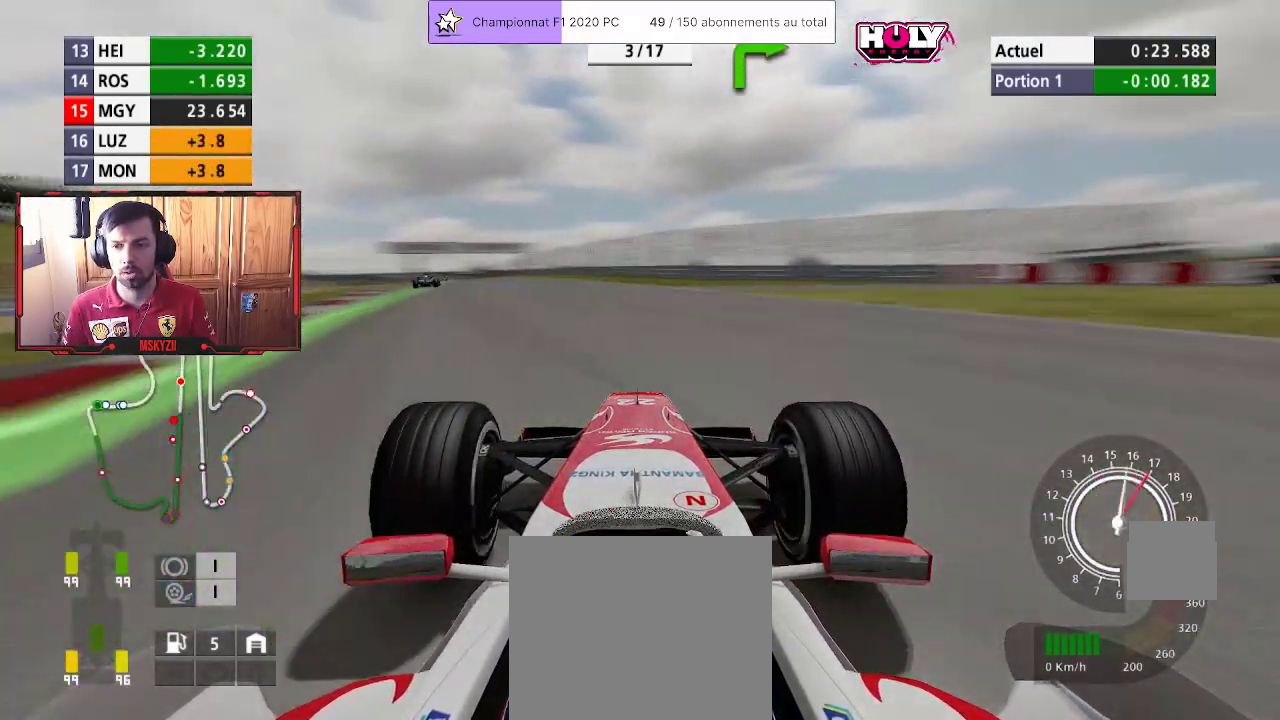
{"dt_ms": 500, "buttons": ["L2", "L3"], "left_stick": "up-left", "right_stick": "center", "events": [[17, "L2", "down"]]}
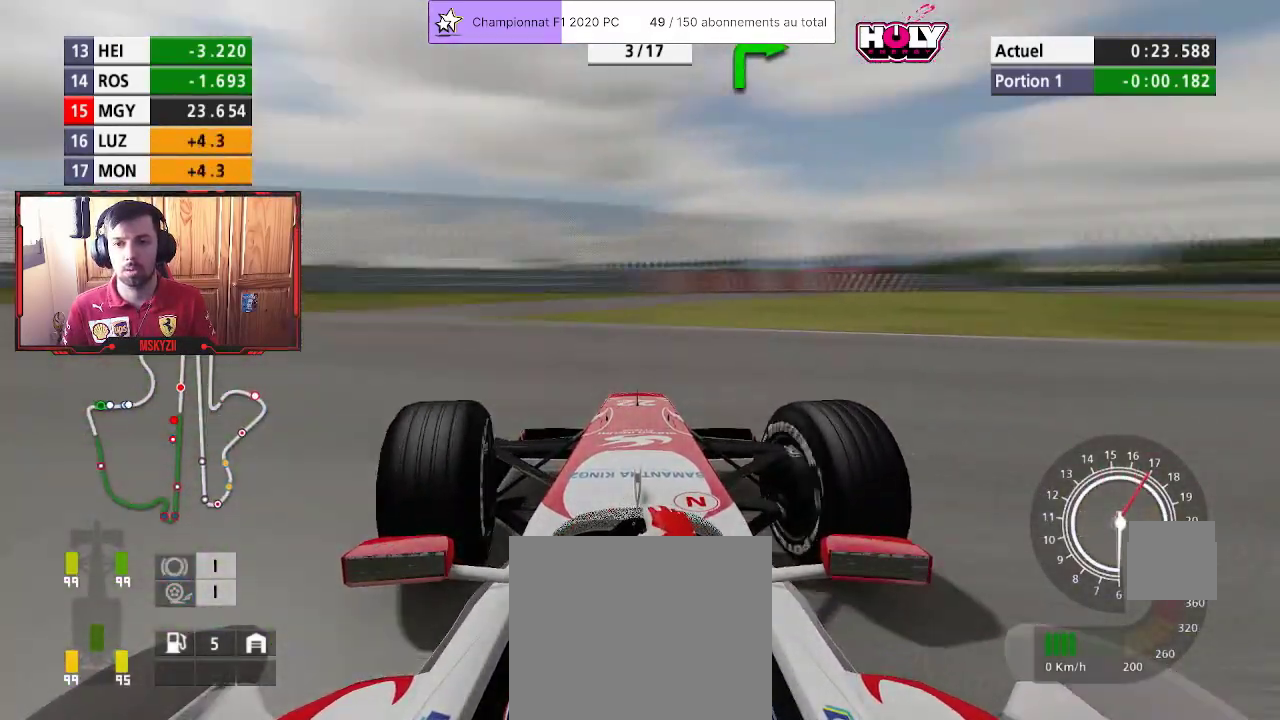
{"dt_ms": 500, "buttons": ["R2"], "left_stick": "up-right", "right_stick": "center", "events": [[217, "L3", "up"], [250, "left_stick", "up-right"], [267, "R2", "down"], [283, "L2", "up"]]}
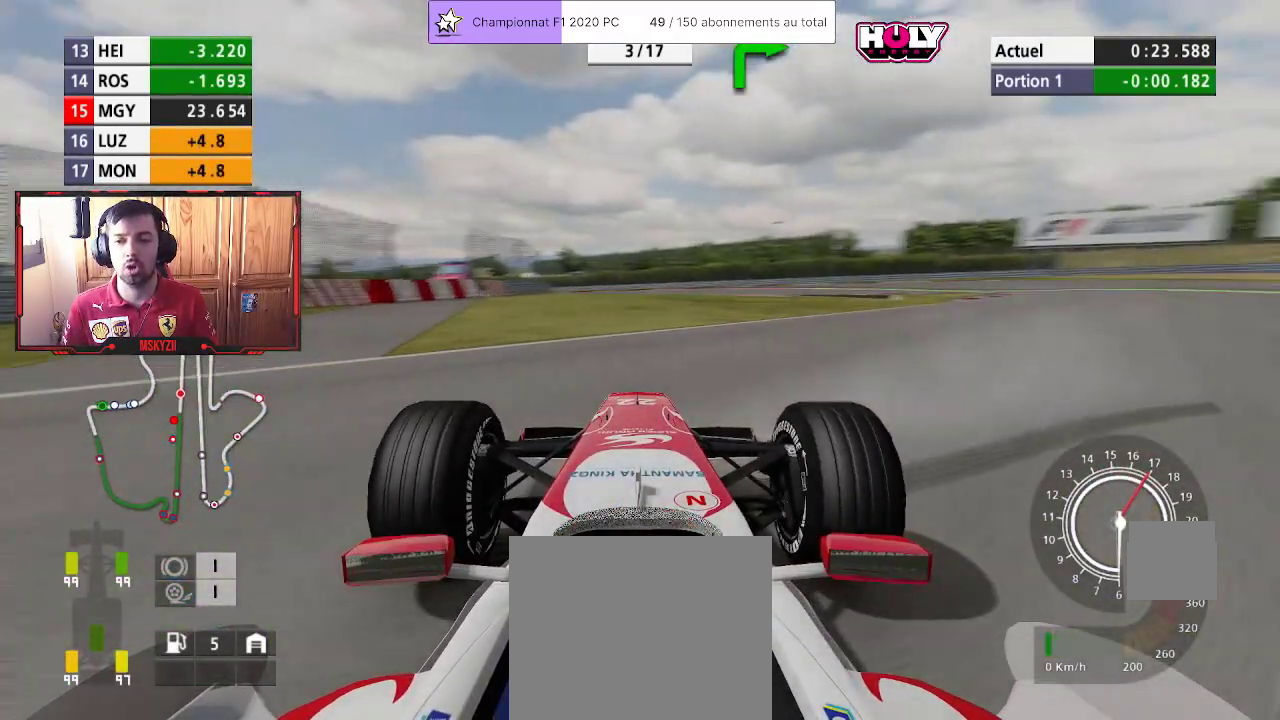
{"dt_ms": 500, "buttons": ["SQUARE", "R2"], "left_stick": "up-right", "right_stick": "center"}
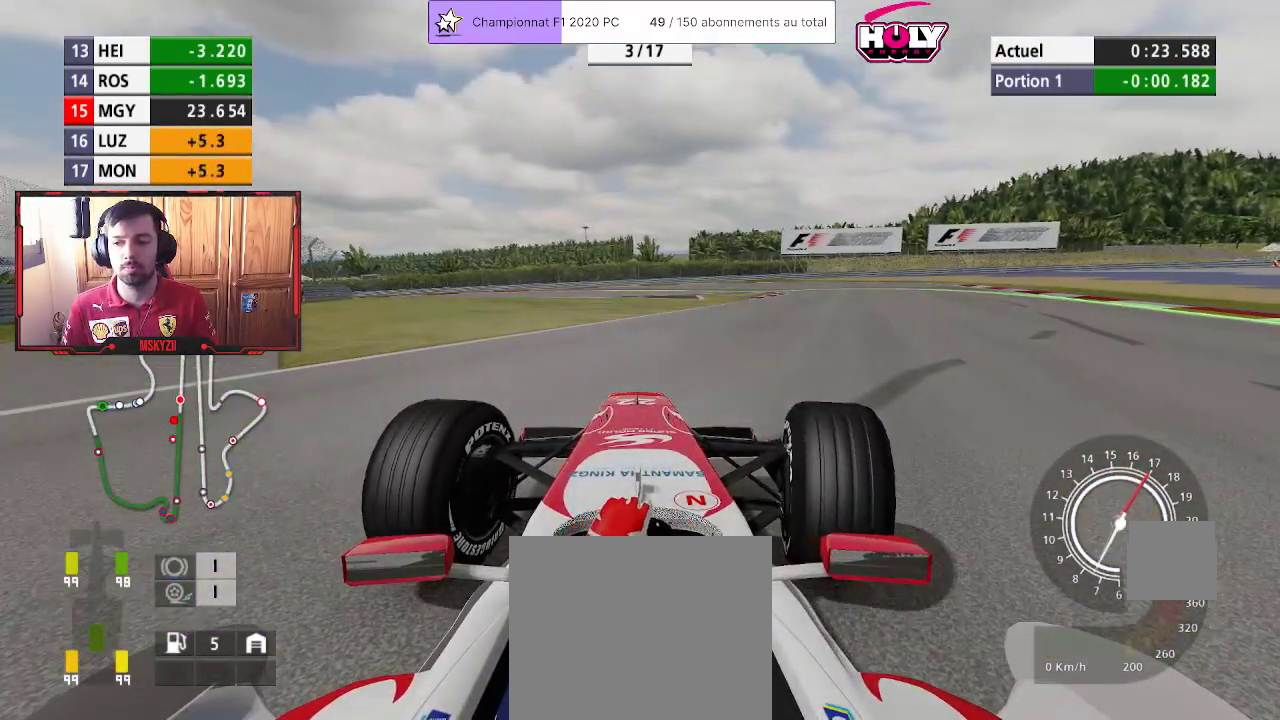
{"dt_ms": 500, "buttons": ["R2", "L3"], "left_stick": "up-right", "right_stick": "center", "events": [[50, "SQUARE", "up"], [117, "SQUARE", "down"], [200, "SQUARE", "up"], [250, "L3", "down"]]}
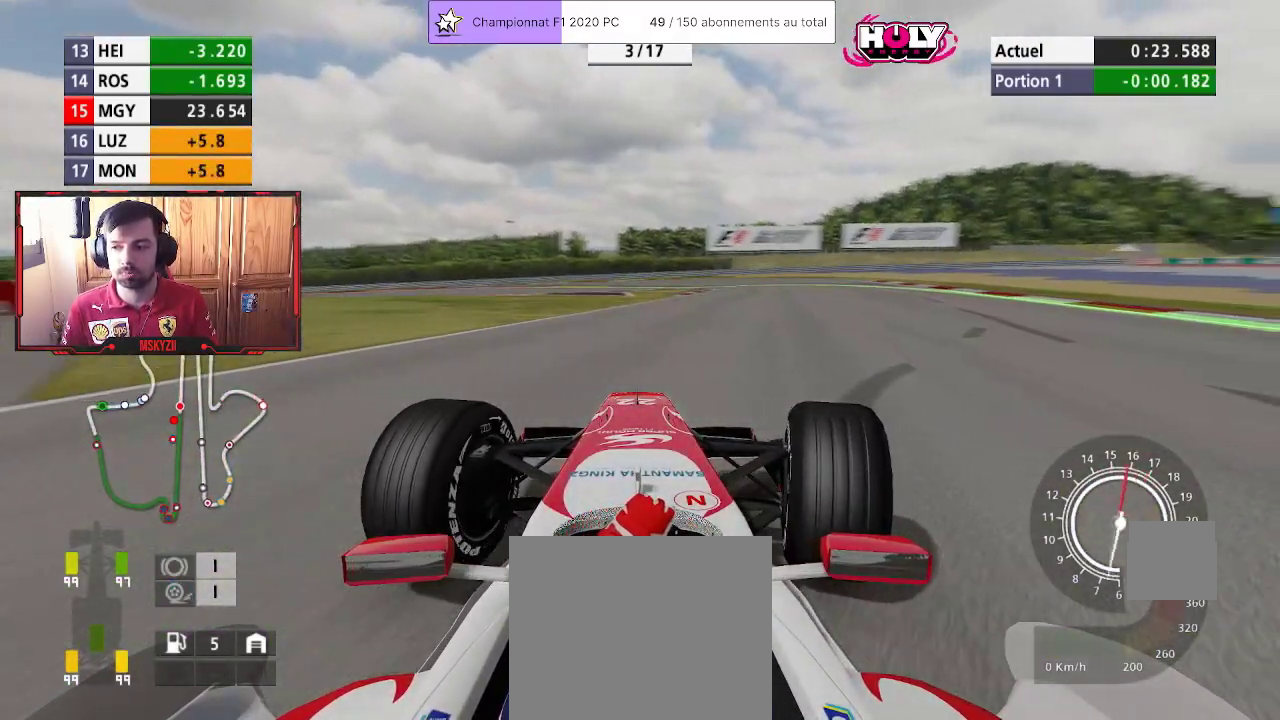
{"dt_ms": 500, "buttons": ["R2", "L3"], "left_stick": "right", "right_stick": "center", "events": [[467, "left_stick", "right"]]}
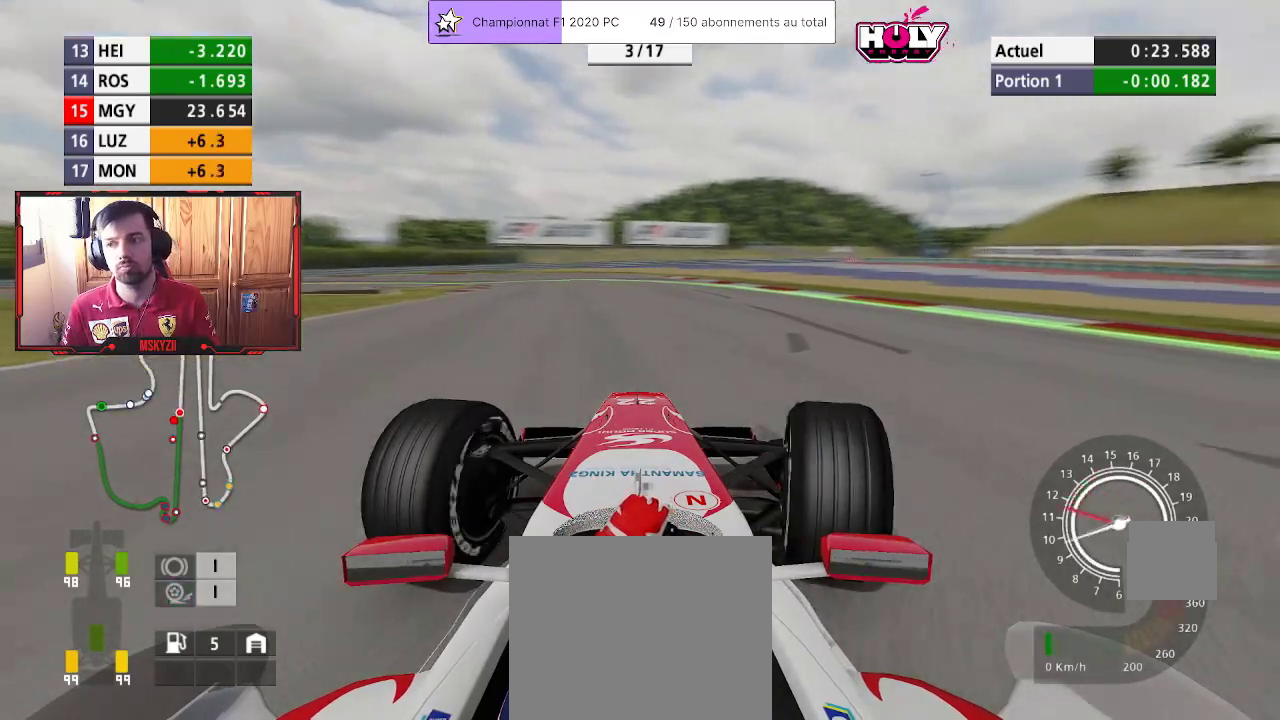
{"dt_ms": 500, "buttons": ["R2", "L3"], "left_stick": "right", "right_stick": "center", "events": []}
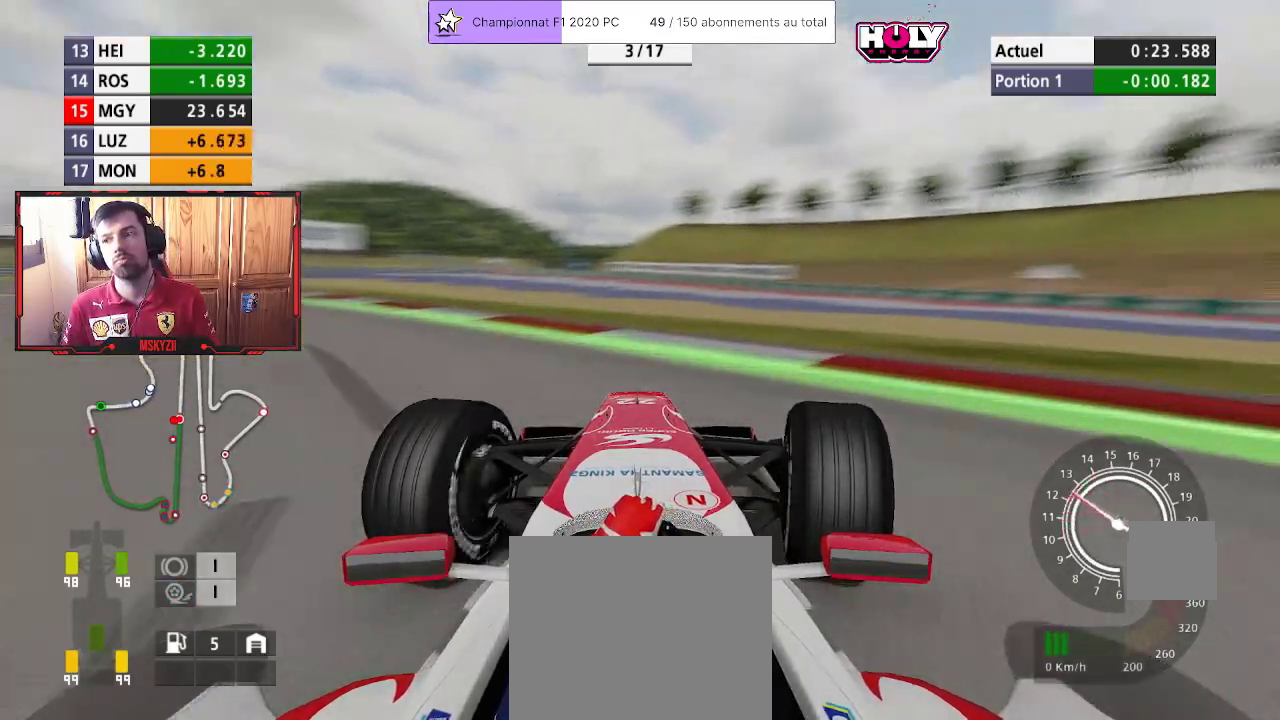
{"dt_ms": 500, "buttons": [], "left_stick": "right", "right_stick": "center", "events": [[67, "L3", "up"], [150, "R2", "up"]]}
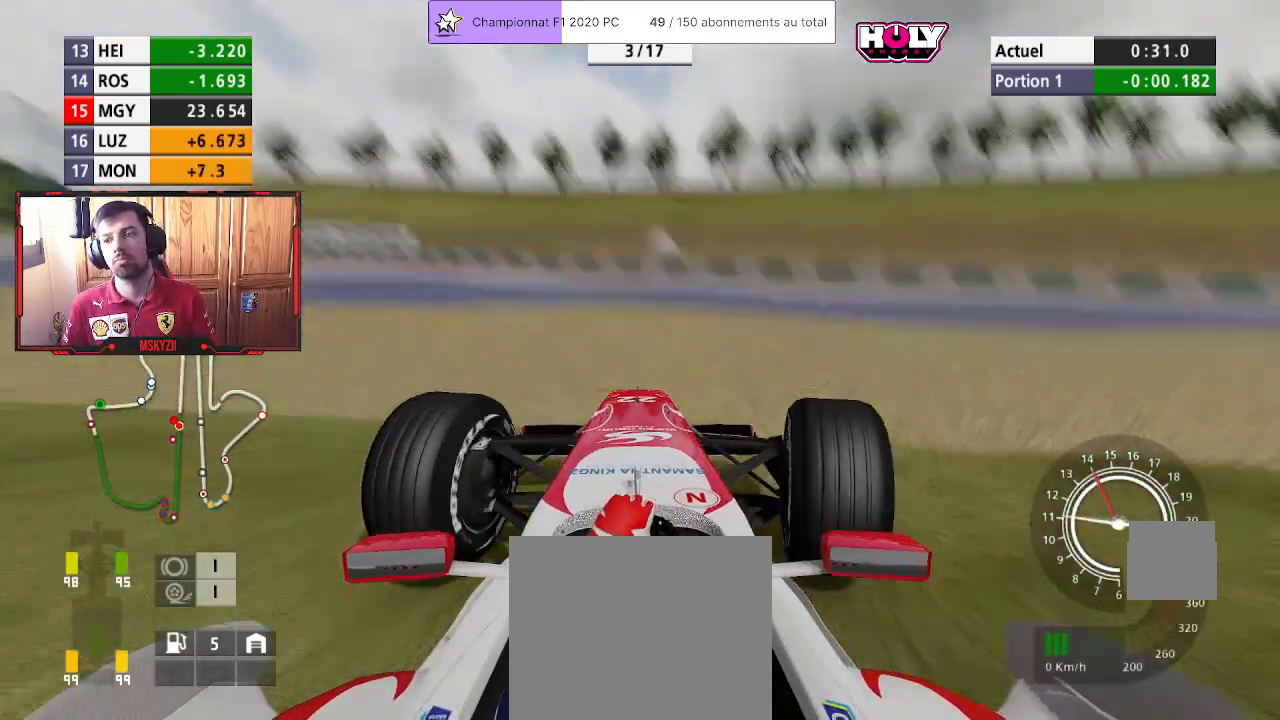
{"dt_ms": 500, "buttons": ["R2"], "left_stick": "right", "right_stick": "center", "events": [[433, "R2", "down"]]}
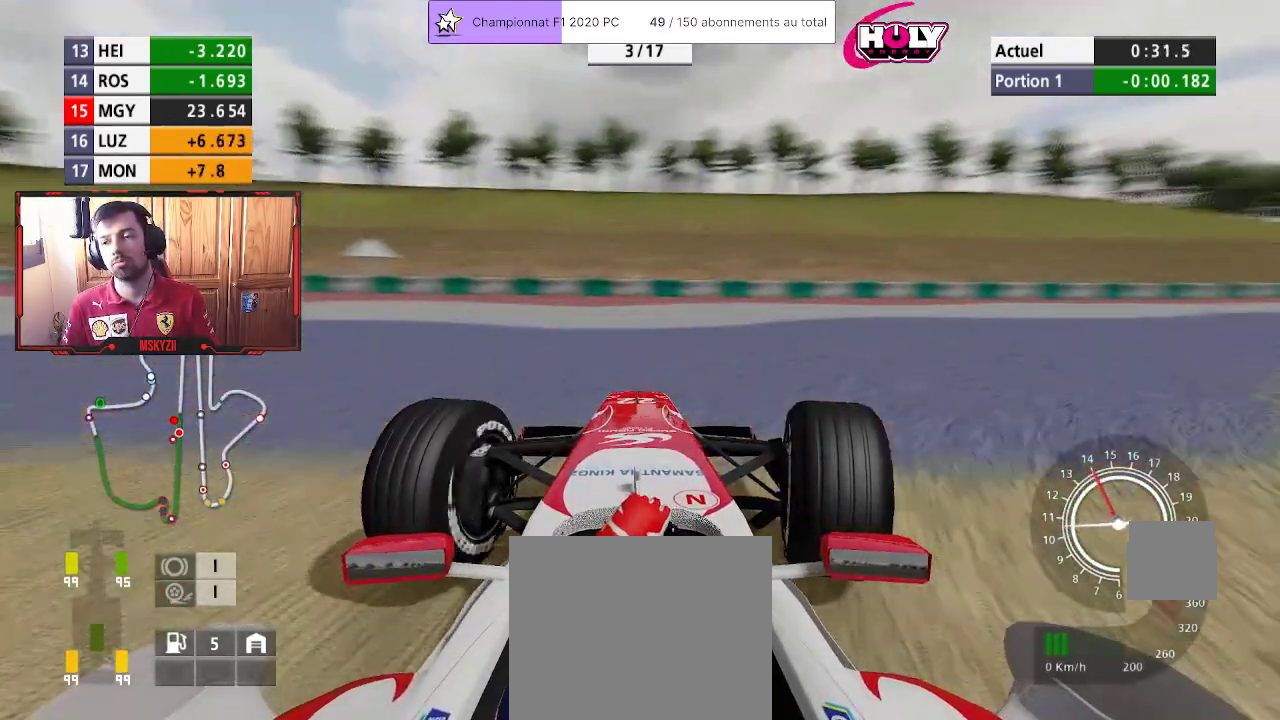
{"dt_ms": 500, "buttons": [], "left_stick": "right", "right_stick": "center", "events": [[233, "R2", "up"]]}
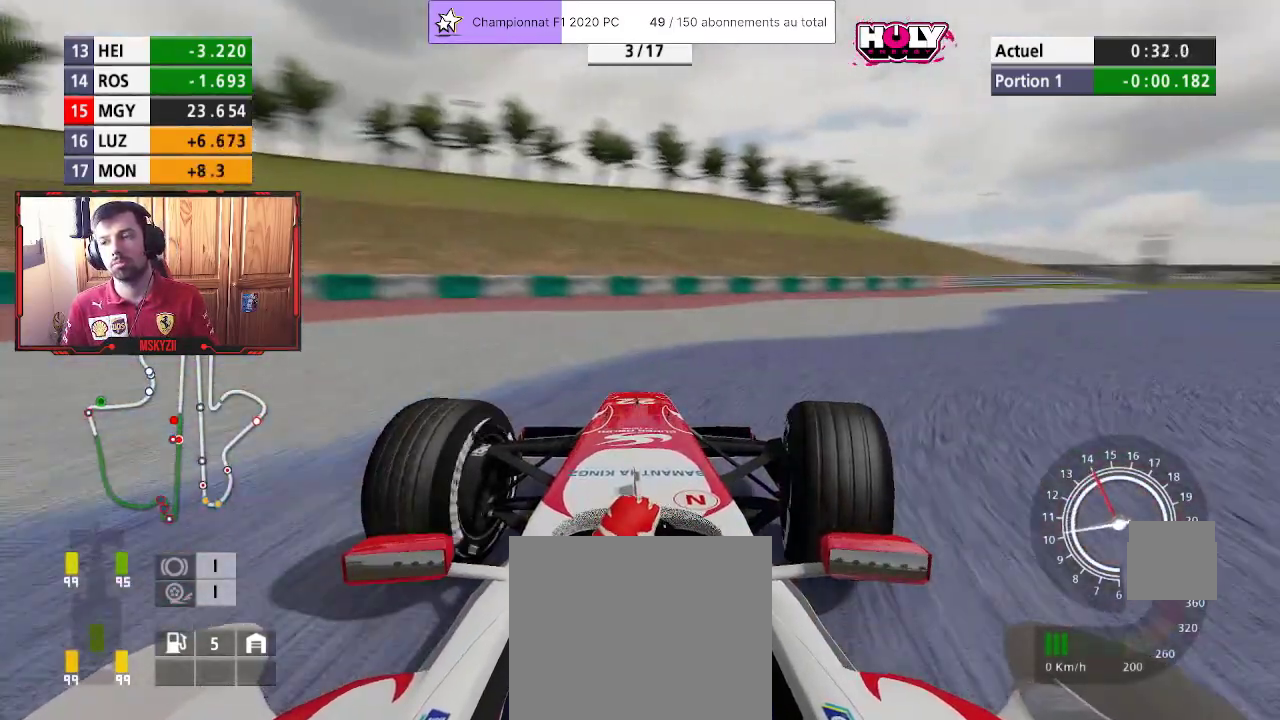
{"dt_ms": 500, "buttons": [], "left_stick": "right", "right_stick": "center", "events": []}
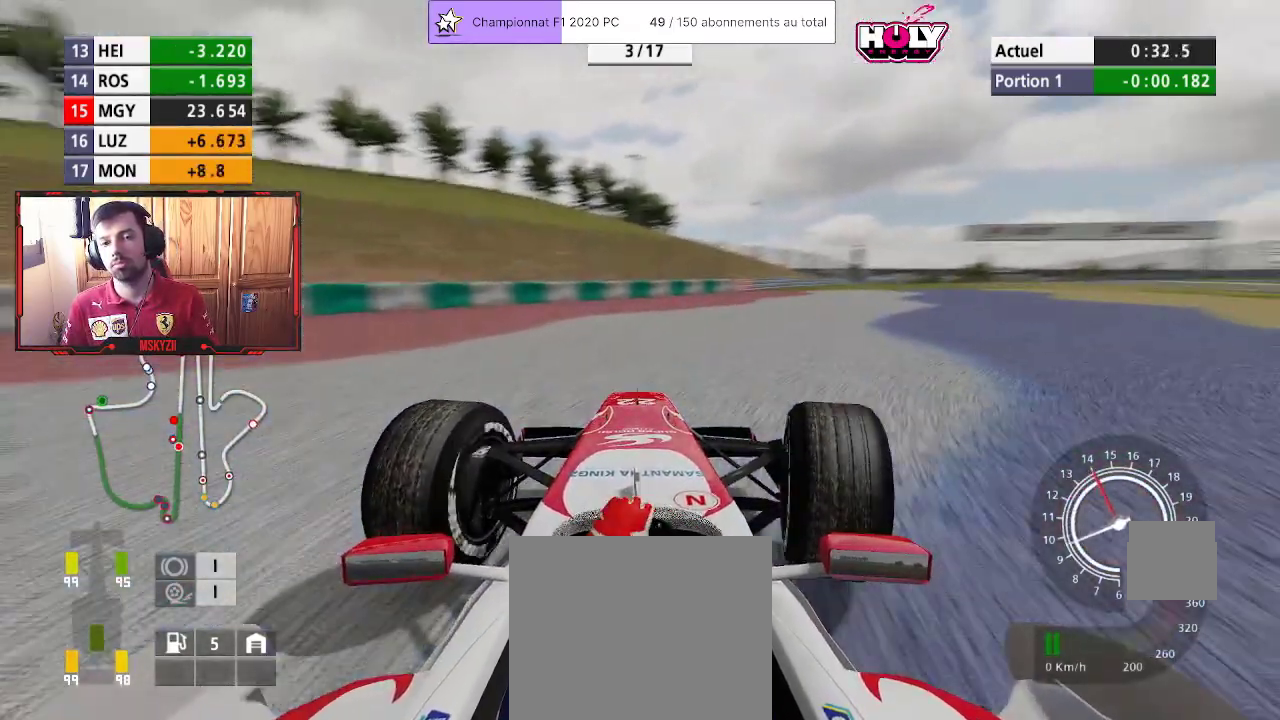
{"dt_ms": 500, "buttons": ["R2"], "left_stick": "up-right", "right_stick": "center"}
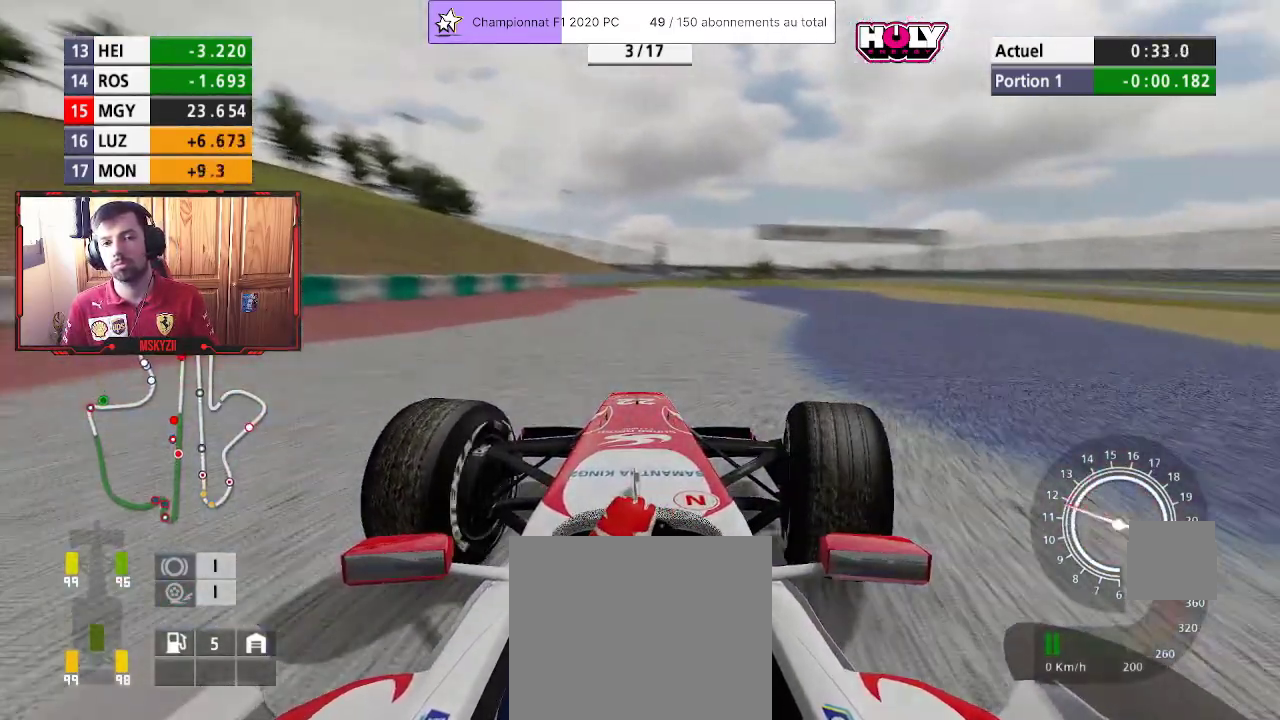
{"dt_ms": 1000, "buttons": ["R2"], "left_stick": "up", "right_stick": "center"}
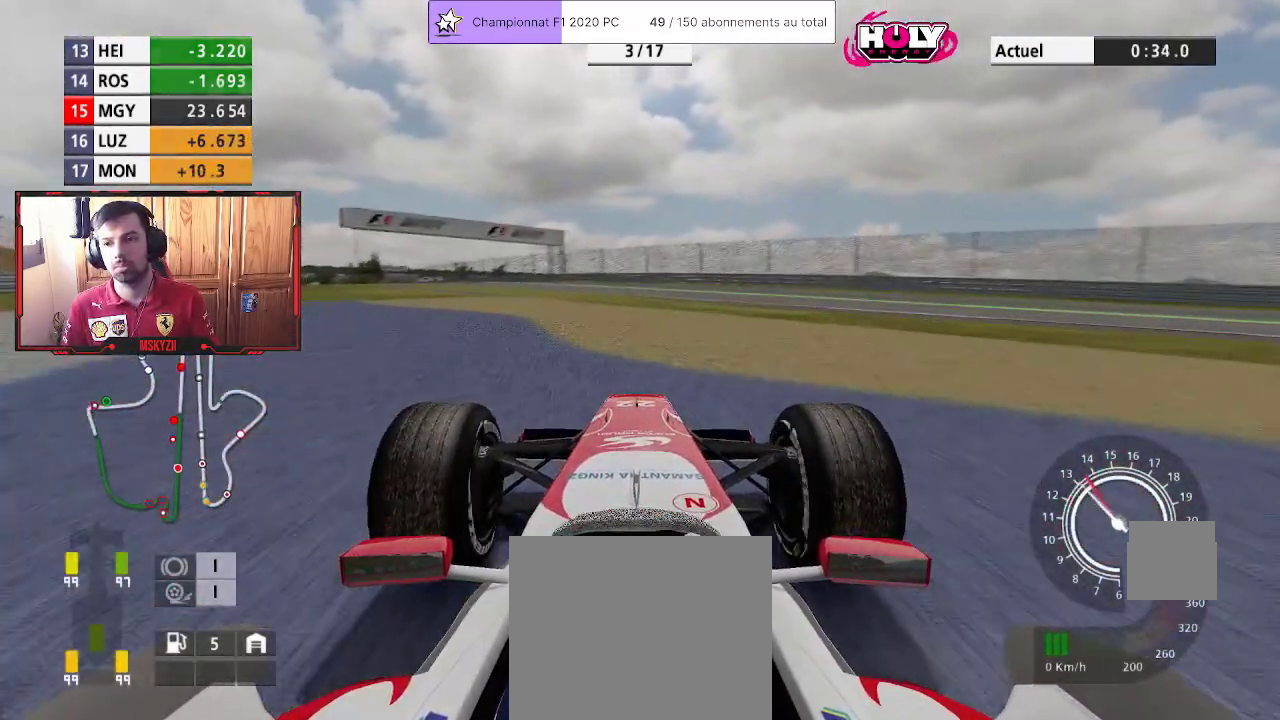
{"dt_ms": 500, "buttons": ["R2"], "left_stick": "up", "right_stick": "center", "events": []}
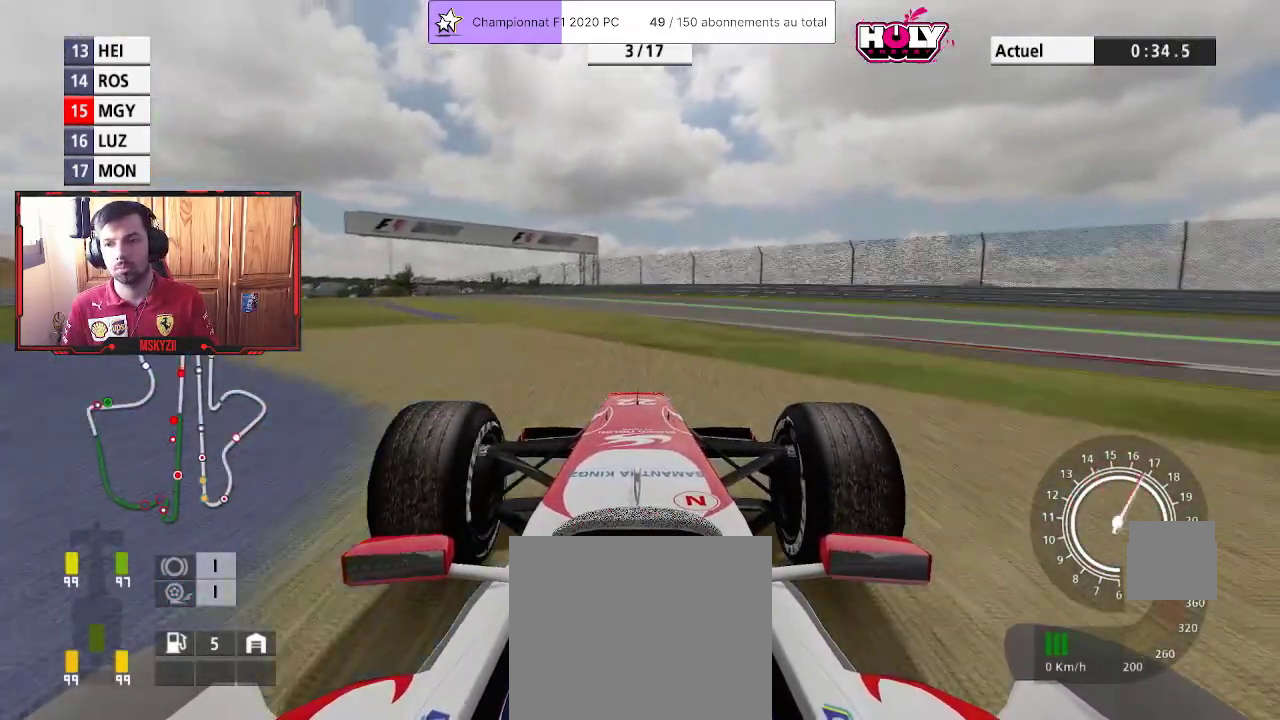
{"dt_ms": 500, "buttons": ["R2"], "left_stick": "up", "right_stick": "center", "events": [[383, "CROSS", "down"], [483, "CROSS", "up"]]}
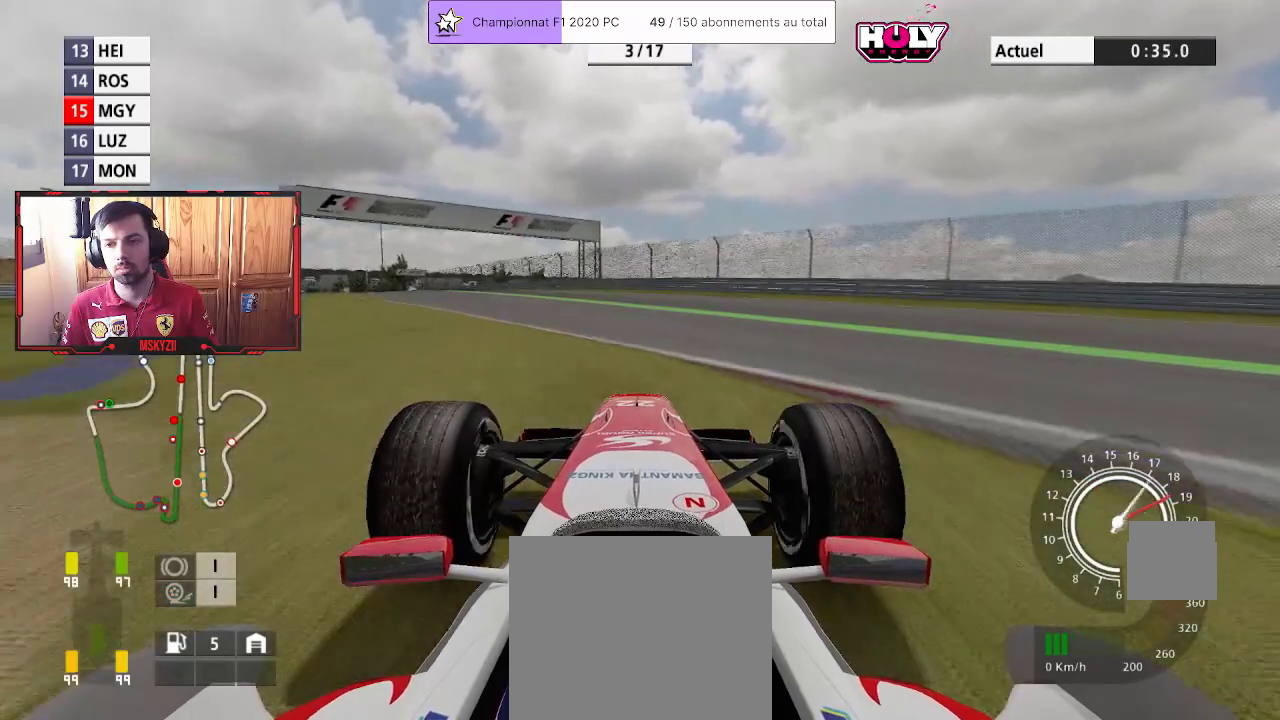
{"dt_ms": 500, "buttons": ["R2"], "left_stick": "up", "right_stick": "center", "events": []}
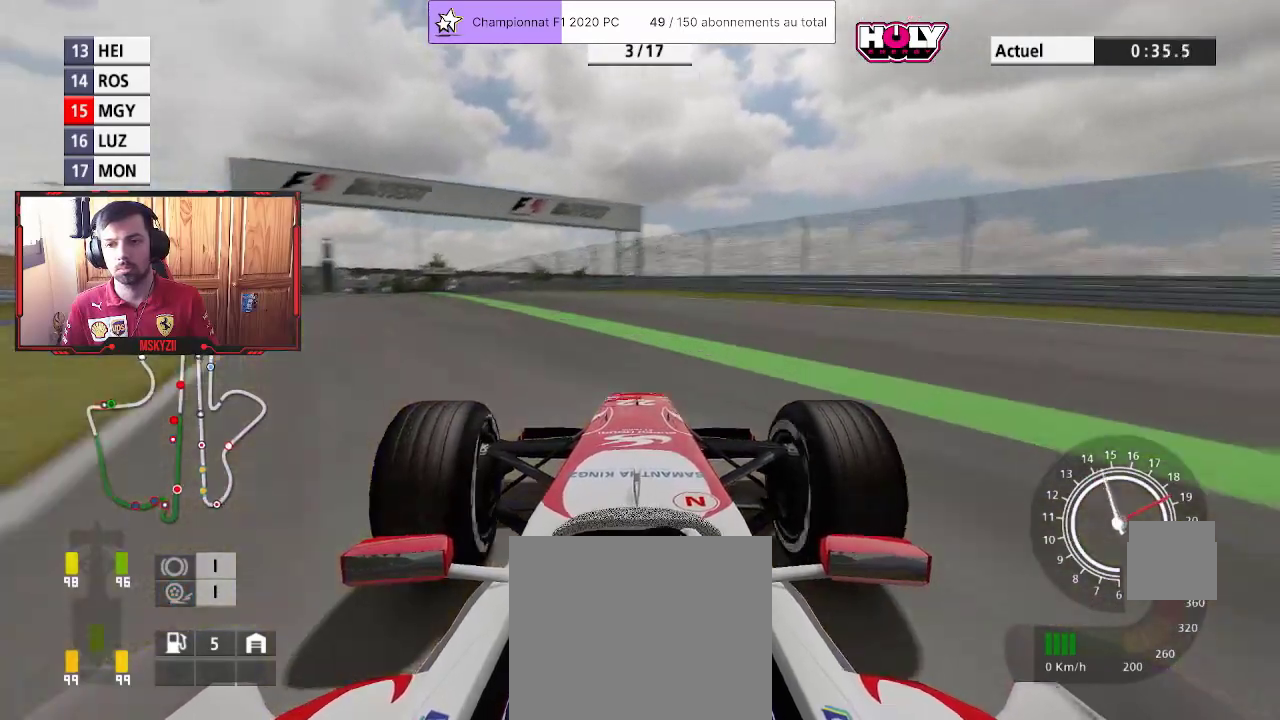
{"dt_ms": 500, "buttons": ["R2"], "left_stick": "up", "right_stick": "center", "events": []}
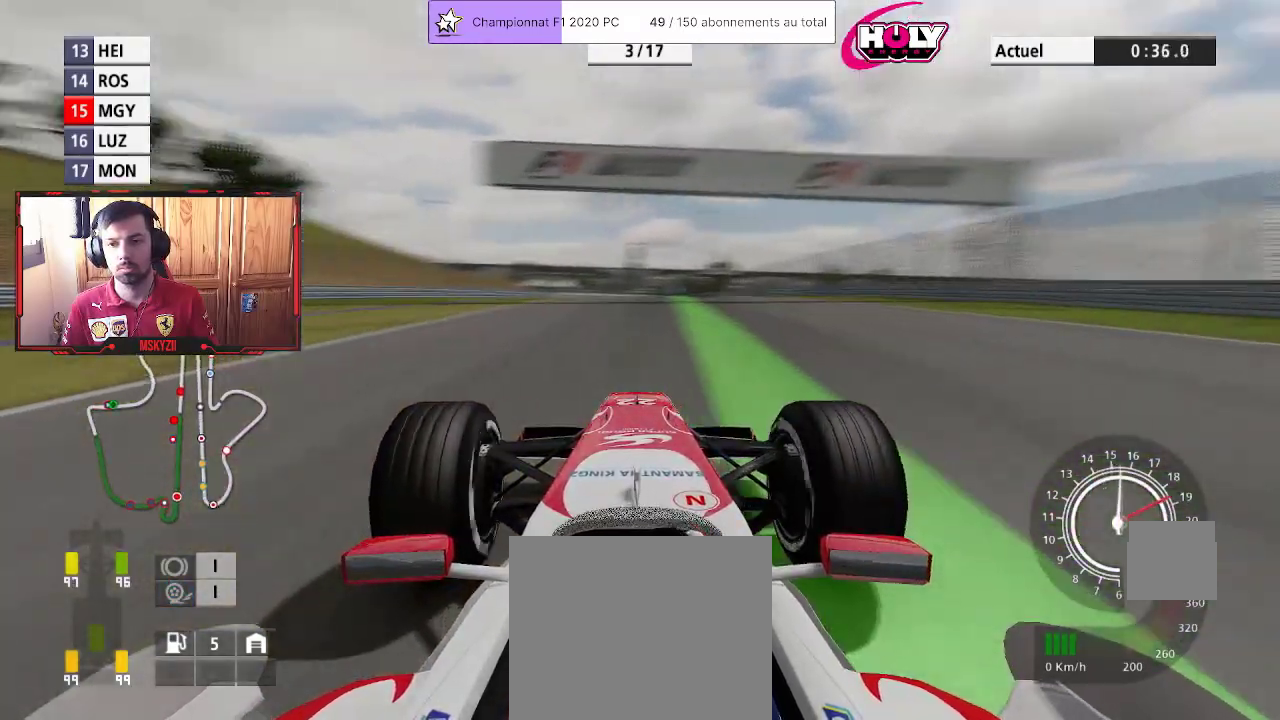
{"dt_ms": 500, "buttons": ["L2", "L3"], "left_stick": "right", "right_stick": "center", "events": [[17, "left_stick", "up-right"], [150, "left_stick", "right"], [167, "R2", "up"], [200, "L2", "down"], [200, "L3", "down"]]}
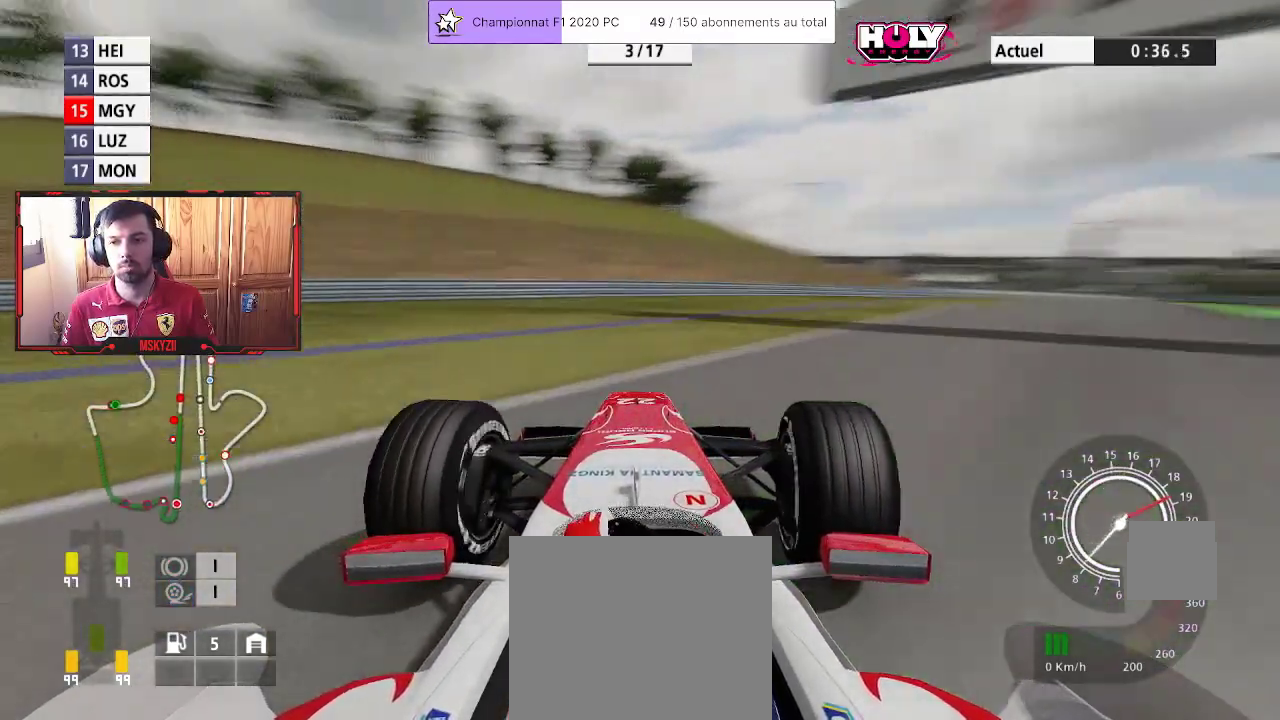
{"dt_ms": 500, "buttons": ["L2", "L3"], "left_stick": "right", "right_stick": "center", "events": []}
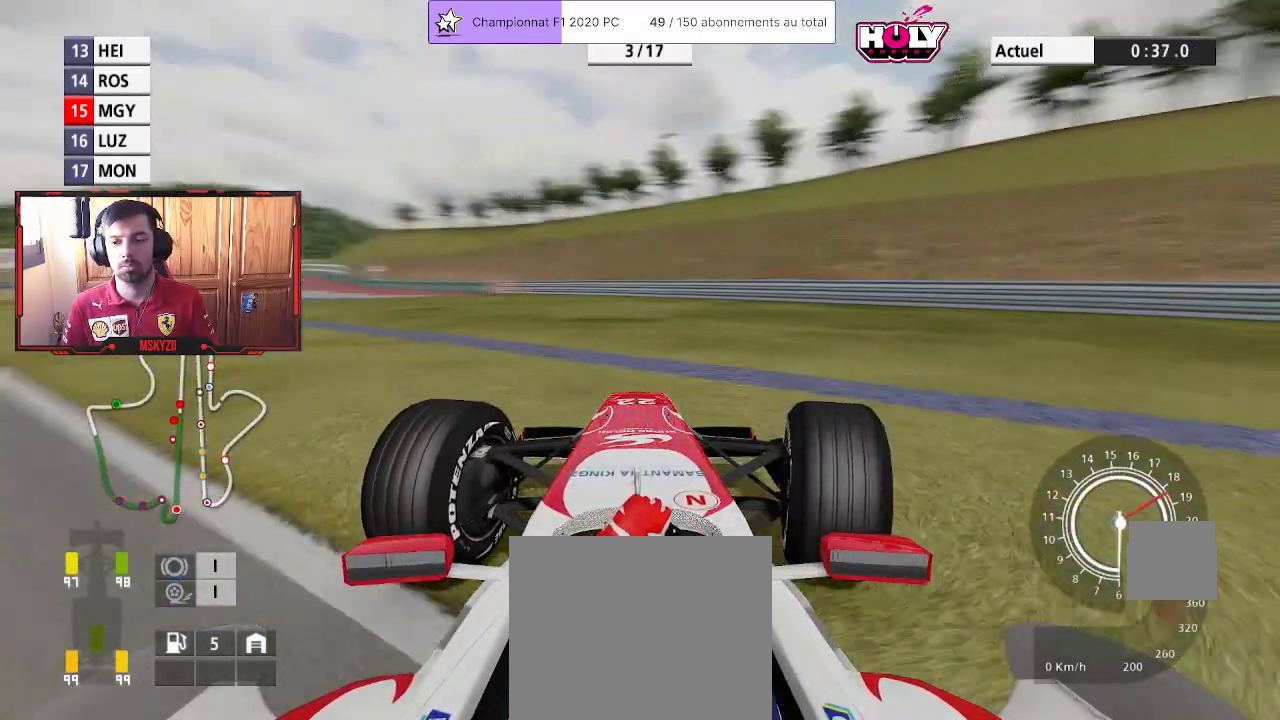
{"dt_ms": 500, "buttons": ["L2"], "left_stick": "up-left", "right_stick": "center", "events": [[133, "L3", "up"], [217, "left_stick", "up-left"]]}
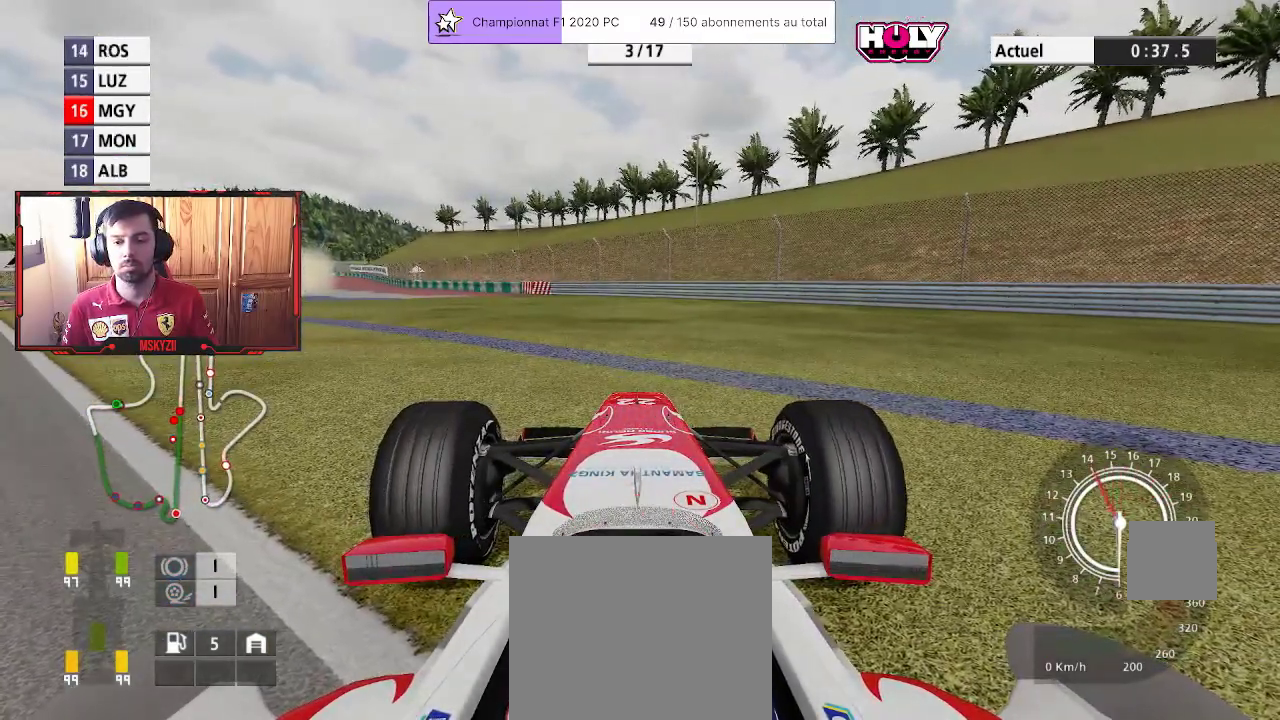
{"dt_ms": 500, "buttons": ["R2"], "left_stick": "up-left", "right_stick": "center", "events": [[17, "R2", "down"], [33, "L2", "up"], [200, "SQUARE", "down"], [317, "SQUARE", "up"], [383, "SQUARE", "down"], [450, "SQUARE", "up"]]}
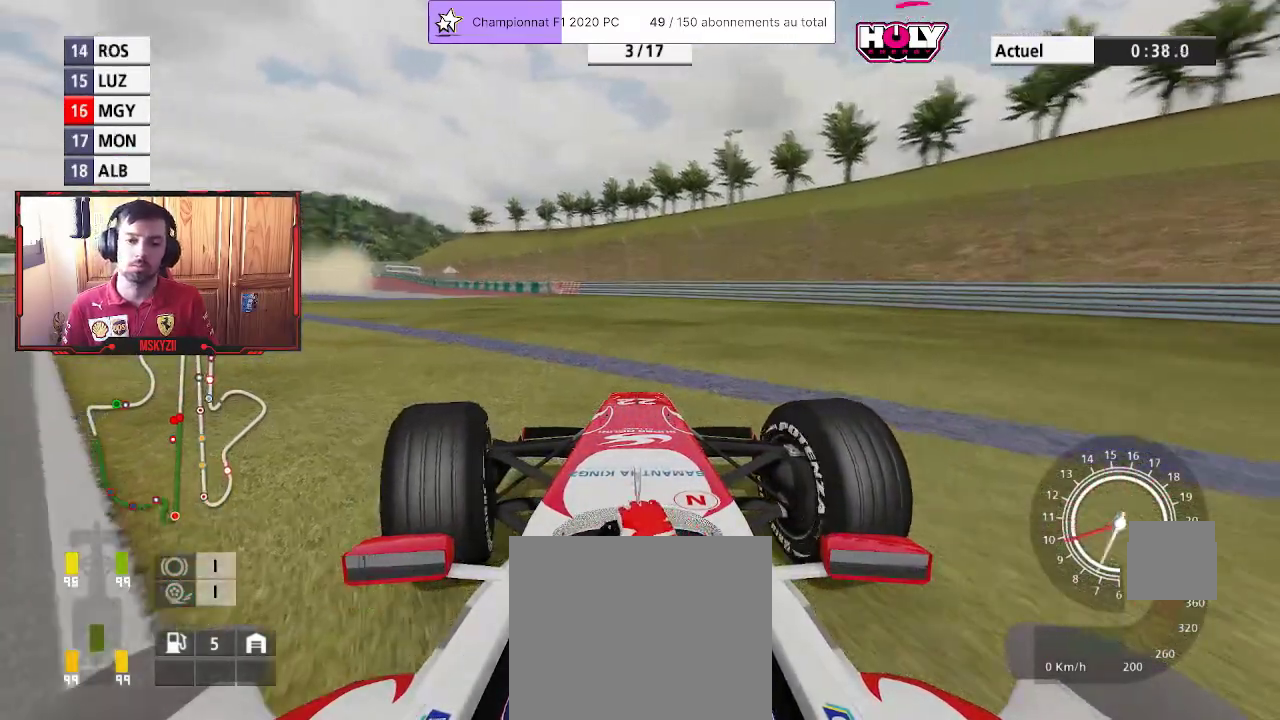
{"dt_ms": 500, "buttons": ["R2"], "left_stick": "up-left", "right_stick": "center", "events": []}
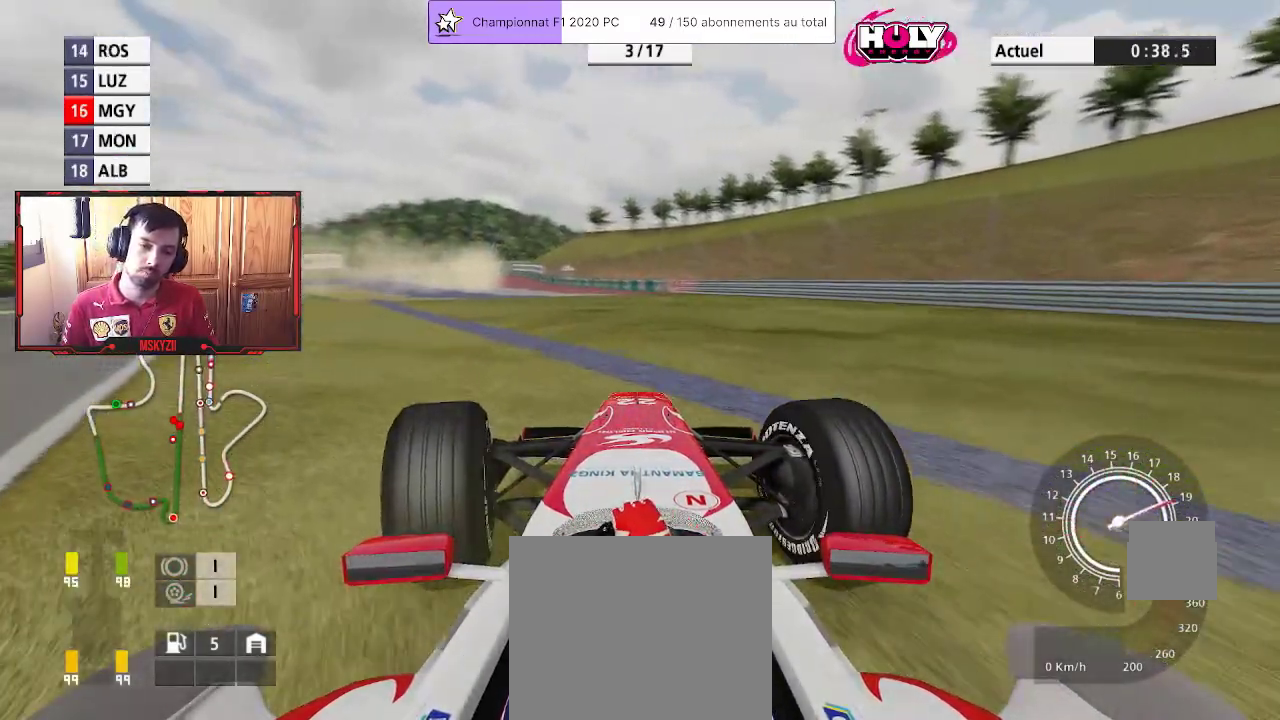
{"dt_ms": 500, "buttons": ["R2"], "left_stick": "up-left", "right_stick": "center", "events": []}
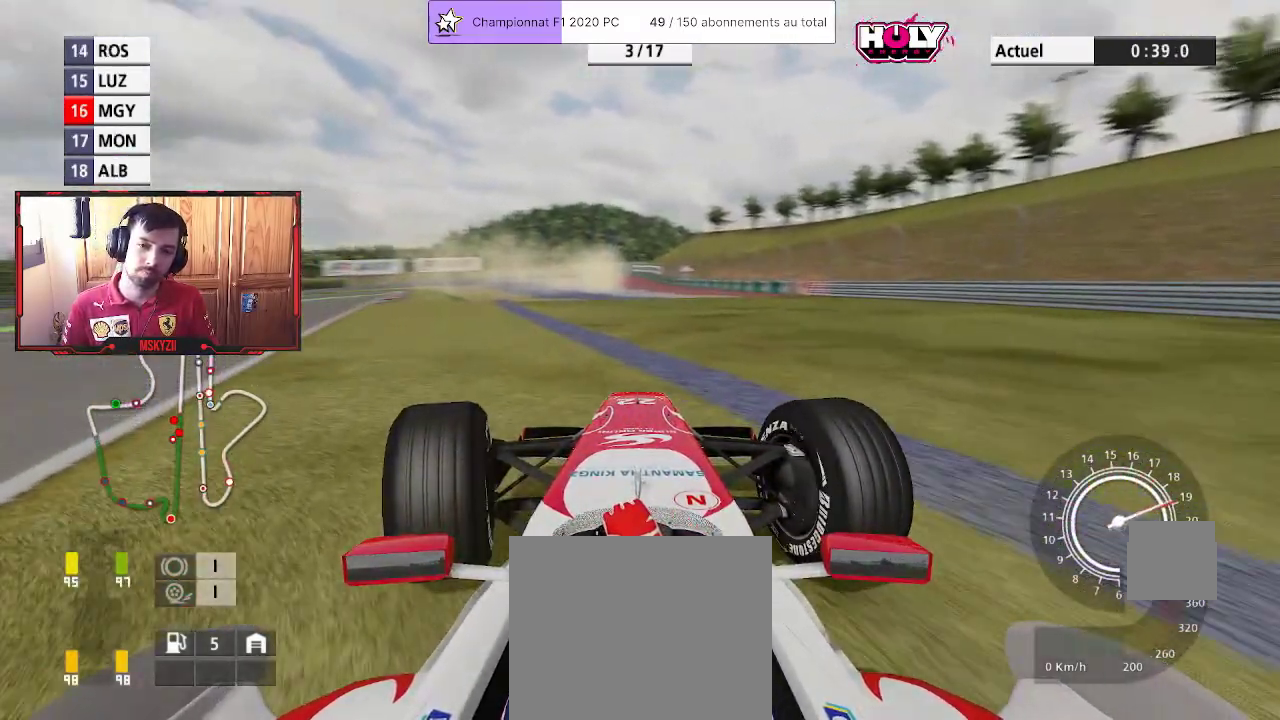
{"dt_ms": 500, "buttons": ["R2"], "left_stick": "up-left", "right_stick": "center", "events": [[50, "R2", "up"], [233, "CROSS", "down"], [267, "R2", "down"], [367, "CROSS", "up"]]}
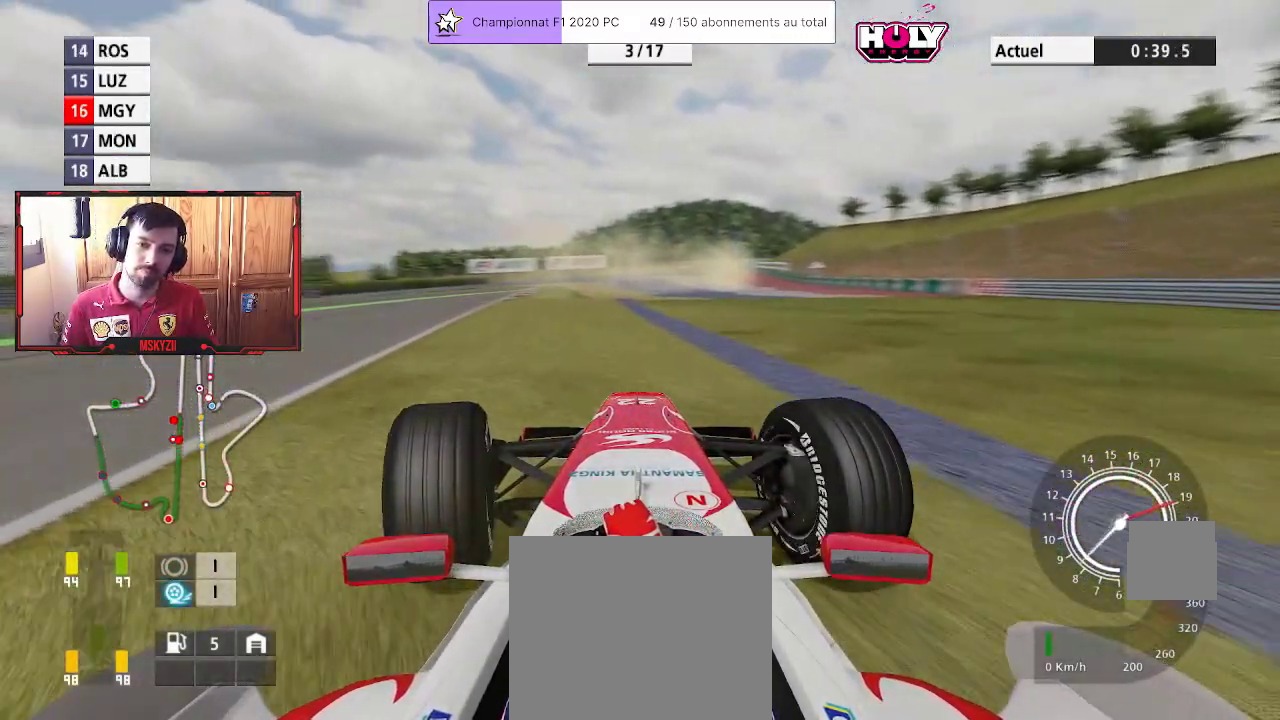
{"dt_ms": 500, "buttons": [], "left_stick": "left", "right_stick": "center", "events": [[333, "left_stick", "left"], [500, "R2", "up"]]}
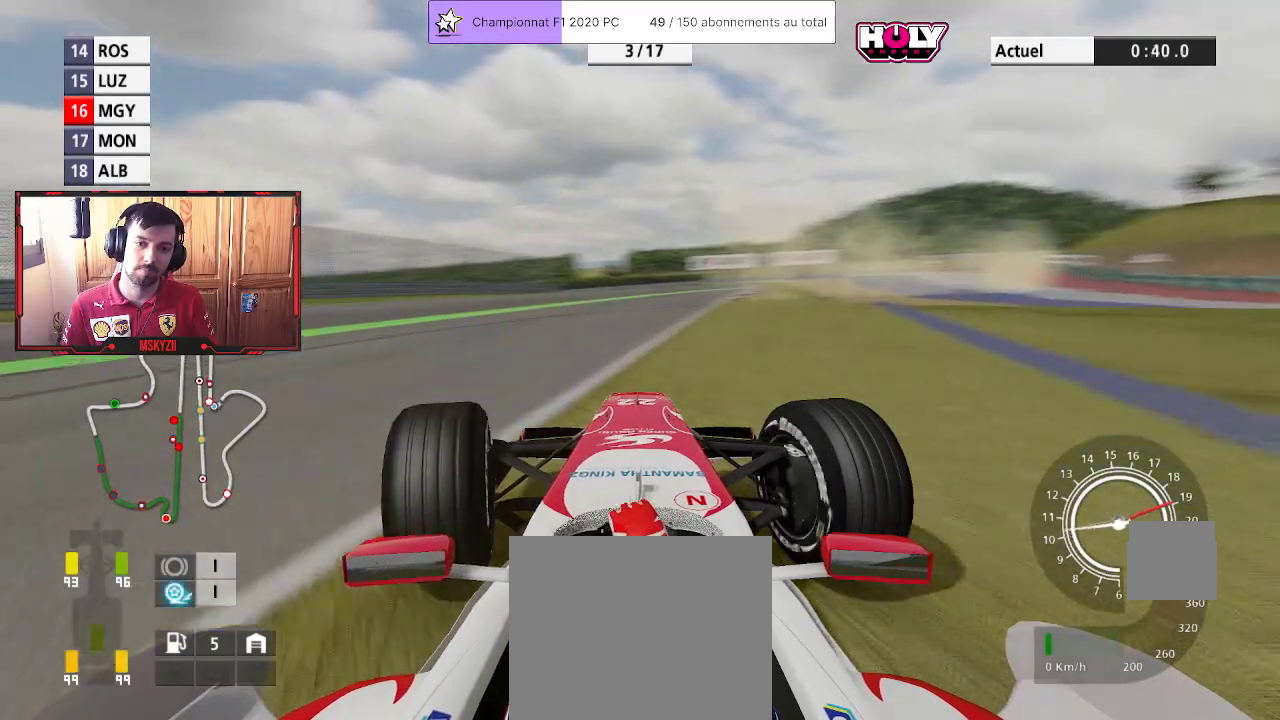
{"dt_ms": 500, "buttons": [], "left_stick": "left", "right_stick": "center", "events": []}
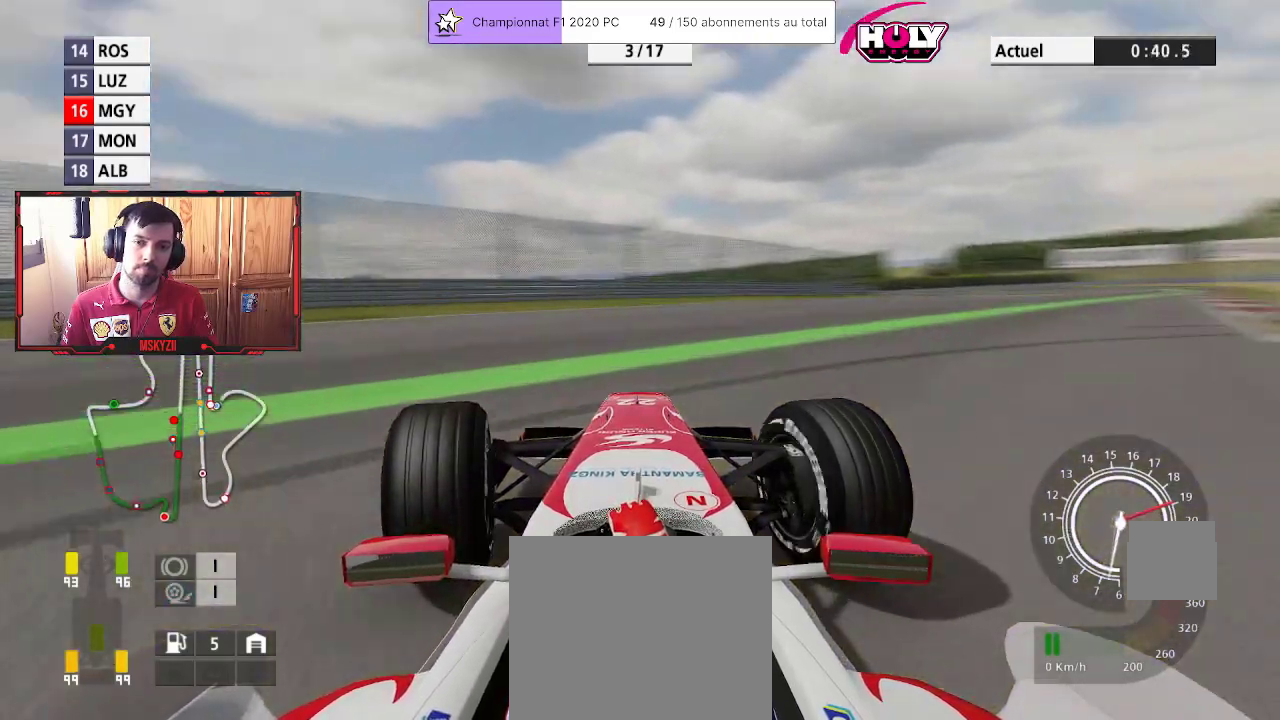
{"dt_ms": 500, "buttons": [], "left_stick": "left", "right_stick": "center", "events": []}